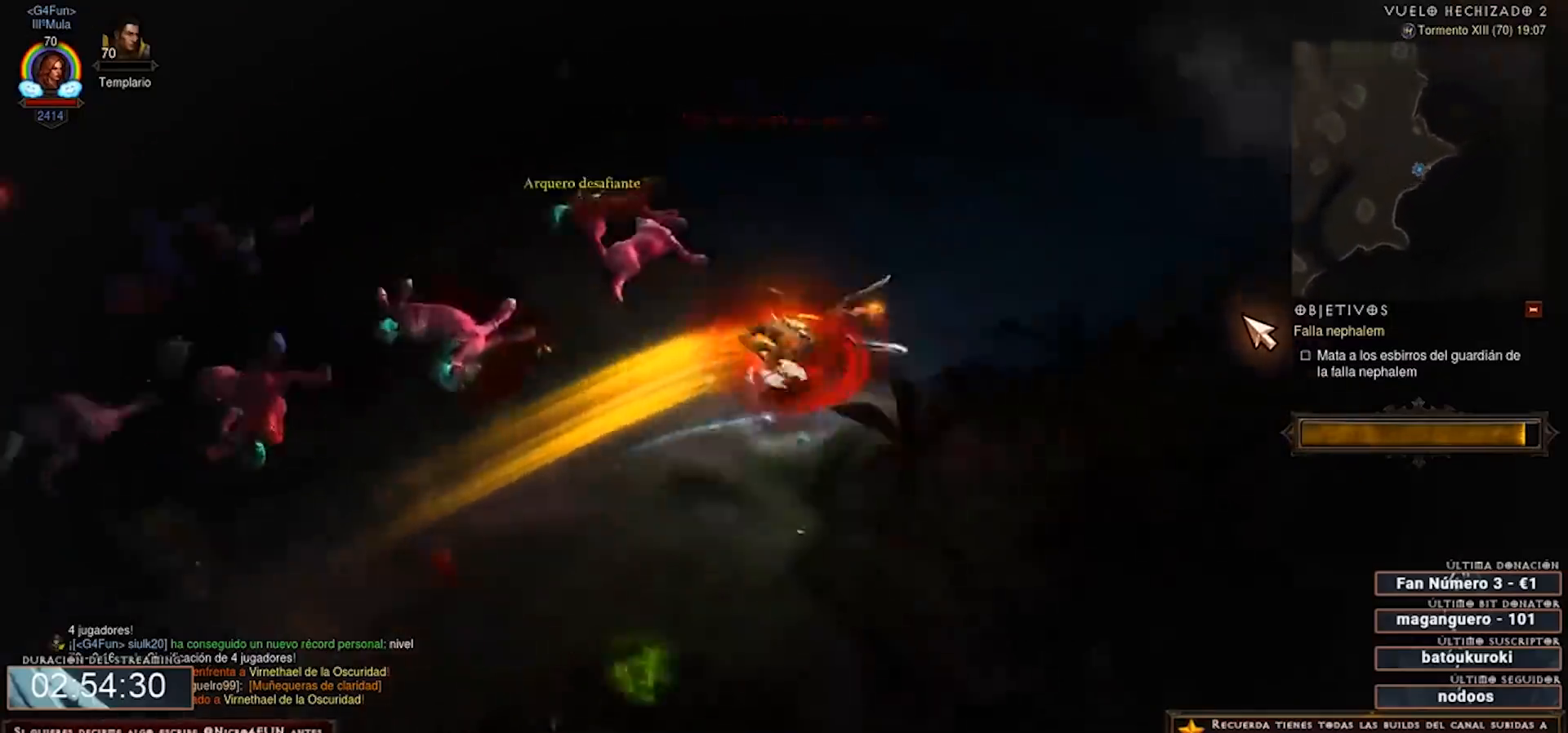
Gameplay with keyboard and mouse; each line is a JSON object with the keys and mouse buttons held at the frame after it. "events" lists presses ("down") and releases ("up") of "0", "1", "2", "3", "4", "5", "6", "7", "8", "9", "backspace", "caps_lock", "ctrl", "equals", "escape", "f1", "f10", "f11", "f12", "f2", "f3", "f4", "f5", "f6", "f7", "f8", "f9", "minus", "num2", "num3", "num4", "shift", "tab", "tilde", "mouse_left" and "mouse_right" between this image and that frame as [ms after this image, input, new state], when the widget could be followed in between. "mouse_left", "mouse_right" = the "left", "right" buttons of the "mouse" list. No other keys are recorded. Mouse movement is not recorded. Not read: mouse_wheel.
{"keys": ["num2", "num3", "num4"], "mouse": ["right"], "events": []}
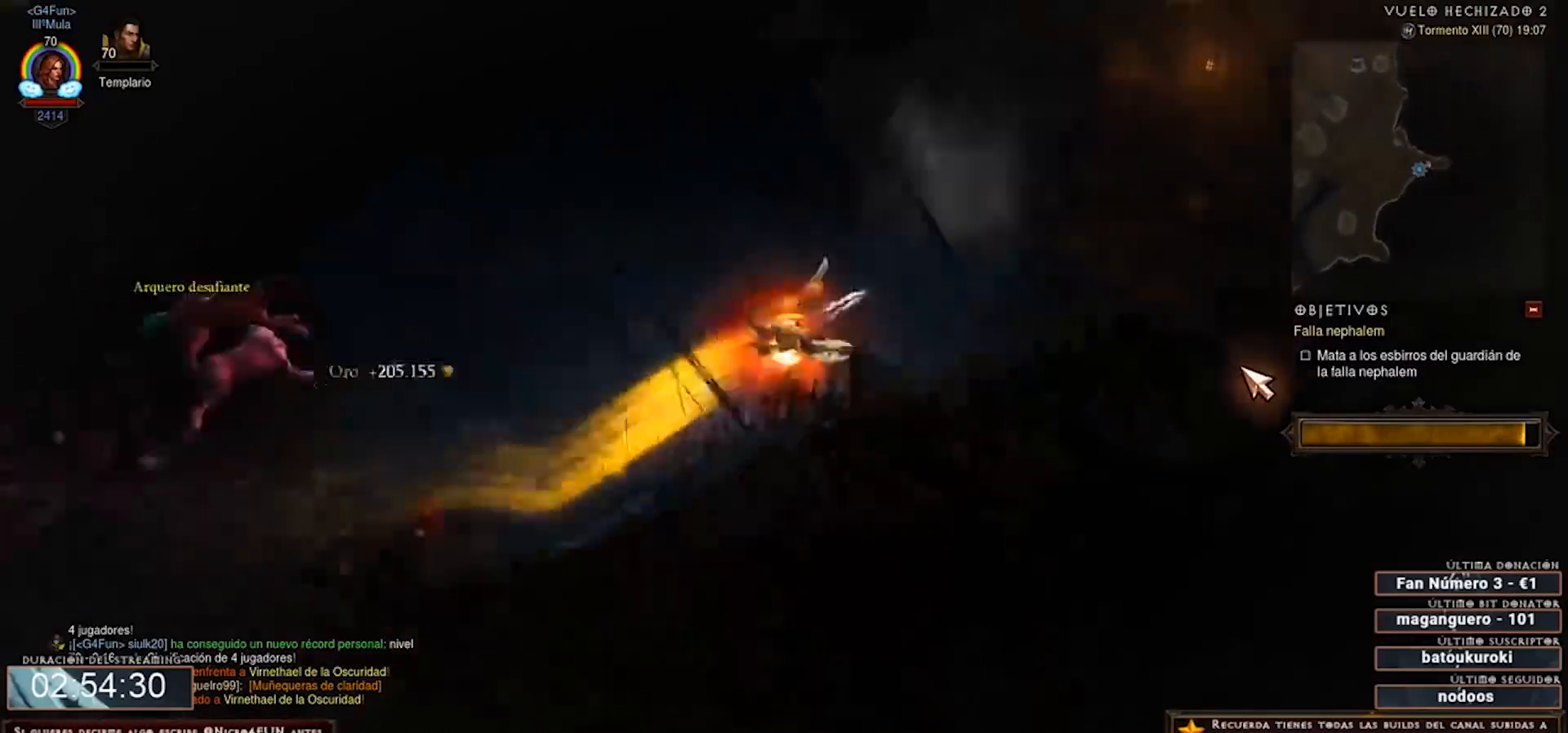
{"keys": ["num2", "num3", "num4"], "mouse": ["right"], "events": []}
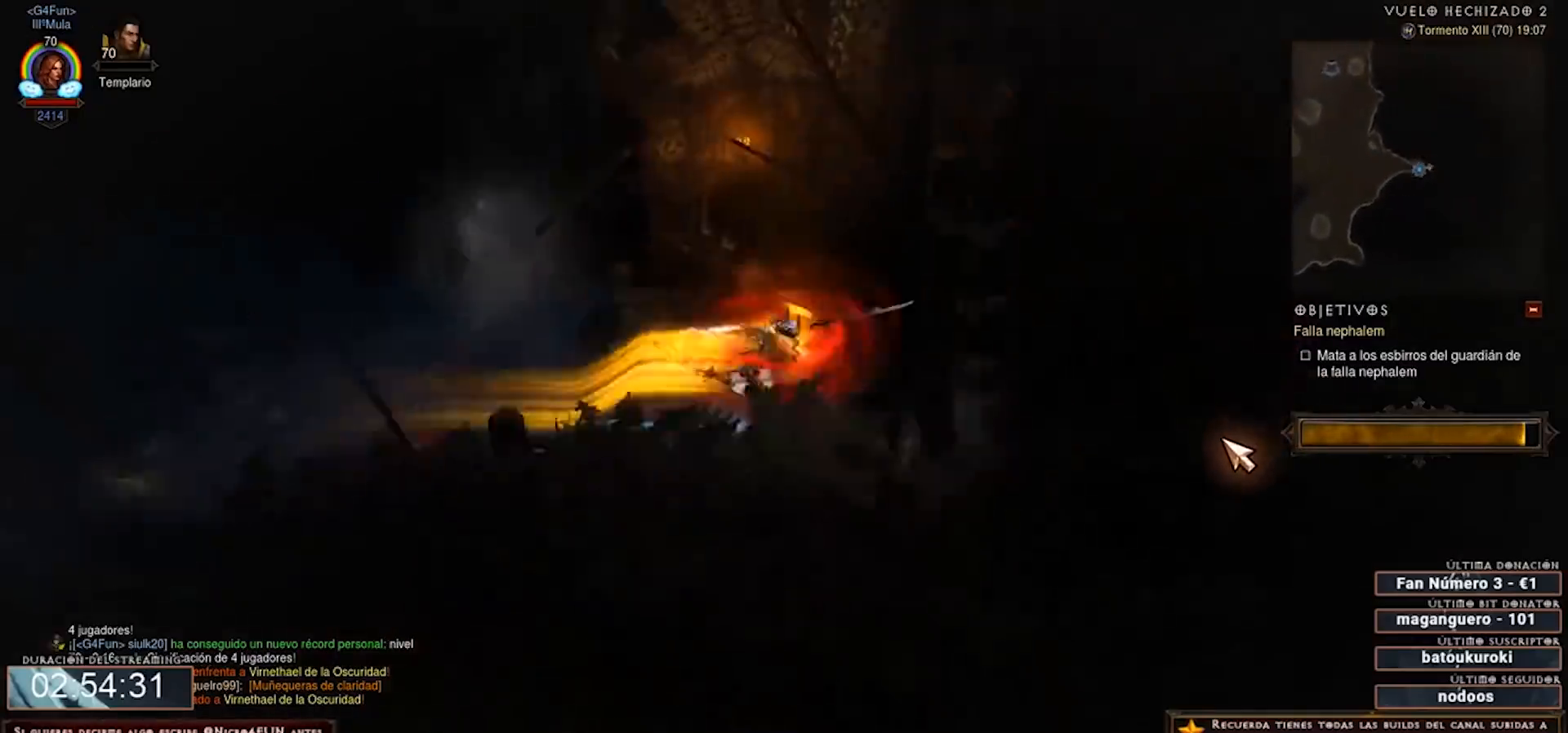
{"keys": ["num2", "num3", "num4"], "mouse": [], "events": [[160, "mouse_right", "up"]]}
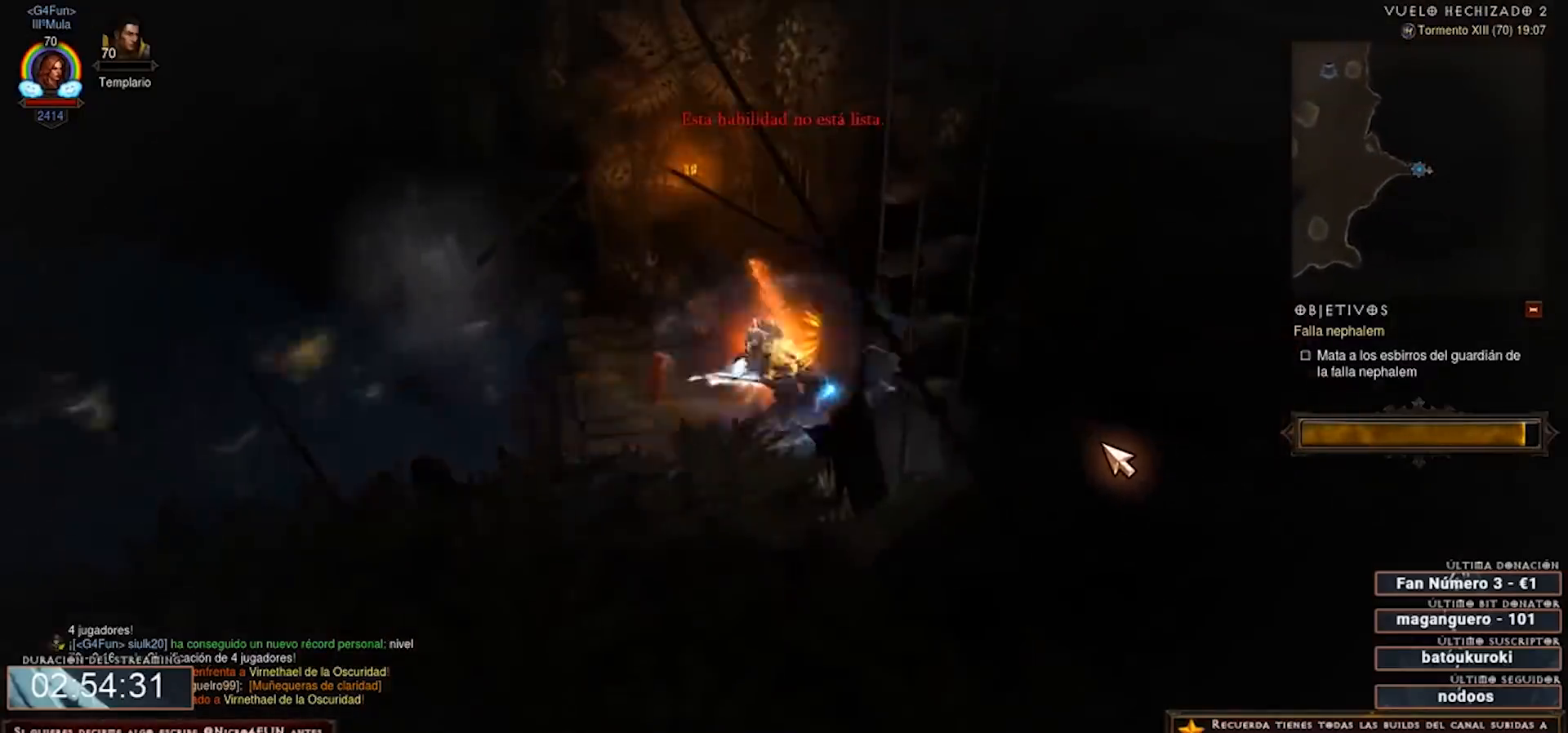
{"keys": ["num2", "num3", "num4"], "mouse": [], "events": []}
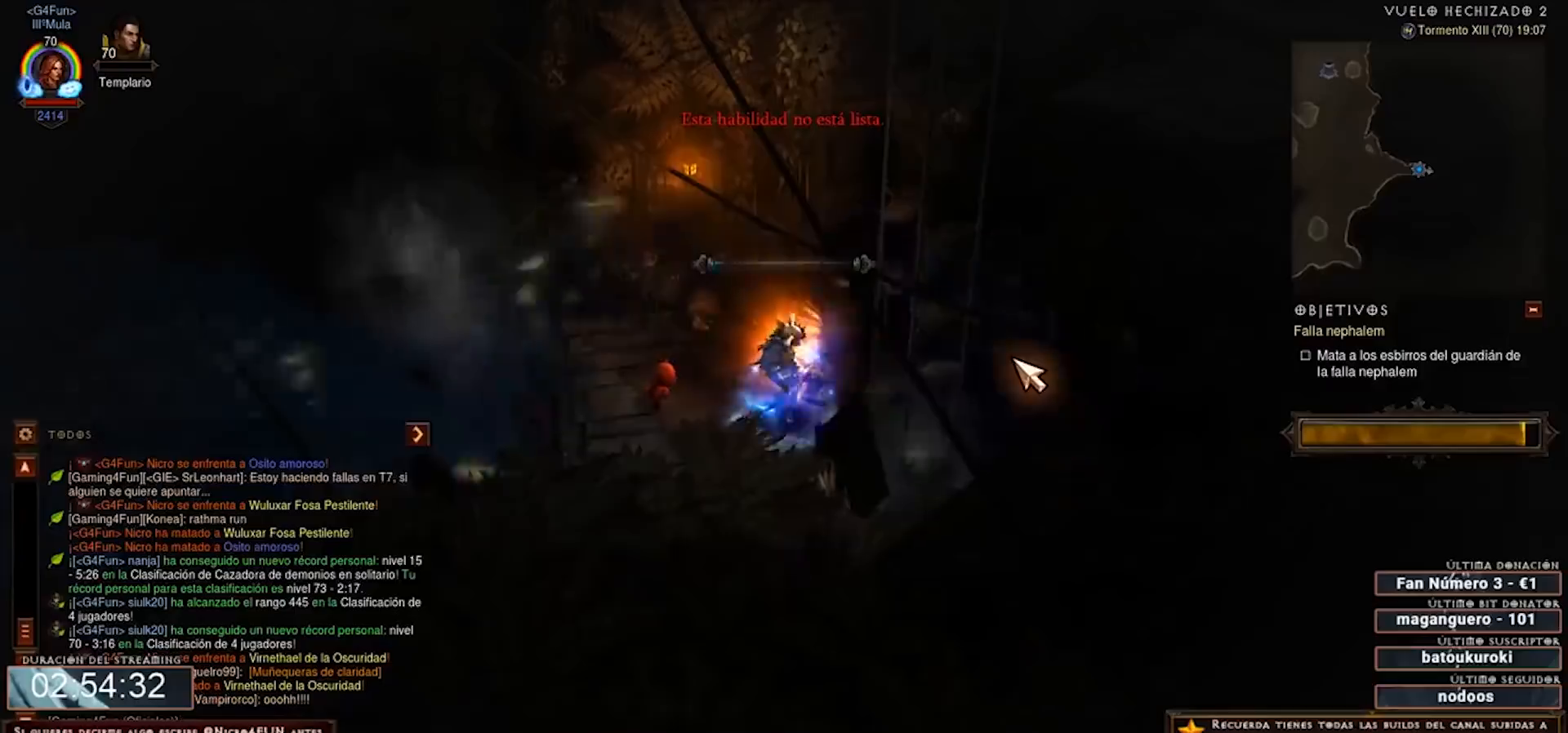
{"keys": ["num2", "num3", "num4"], "mouse": [], "events": []}
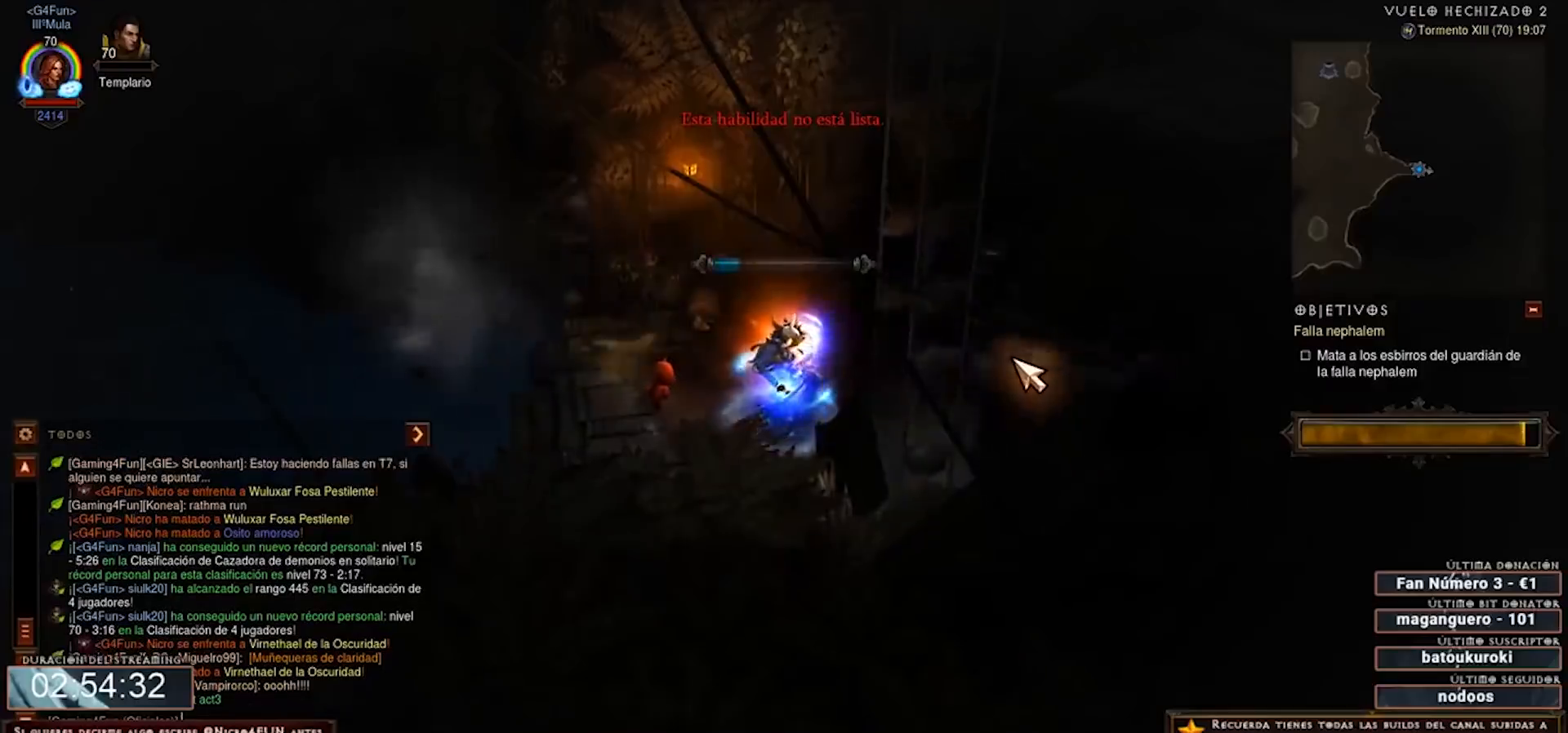
{"keys": ["num2", "num3", "num4"], "mouse": [], "events": []}
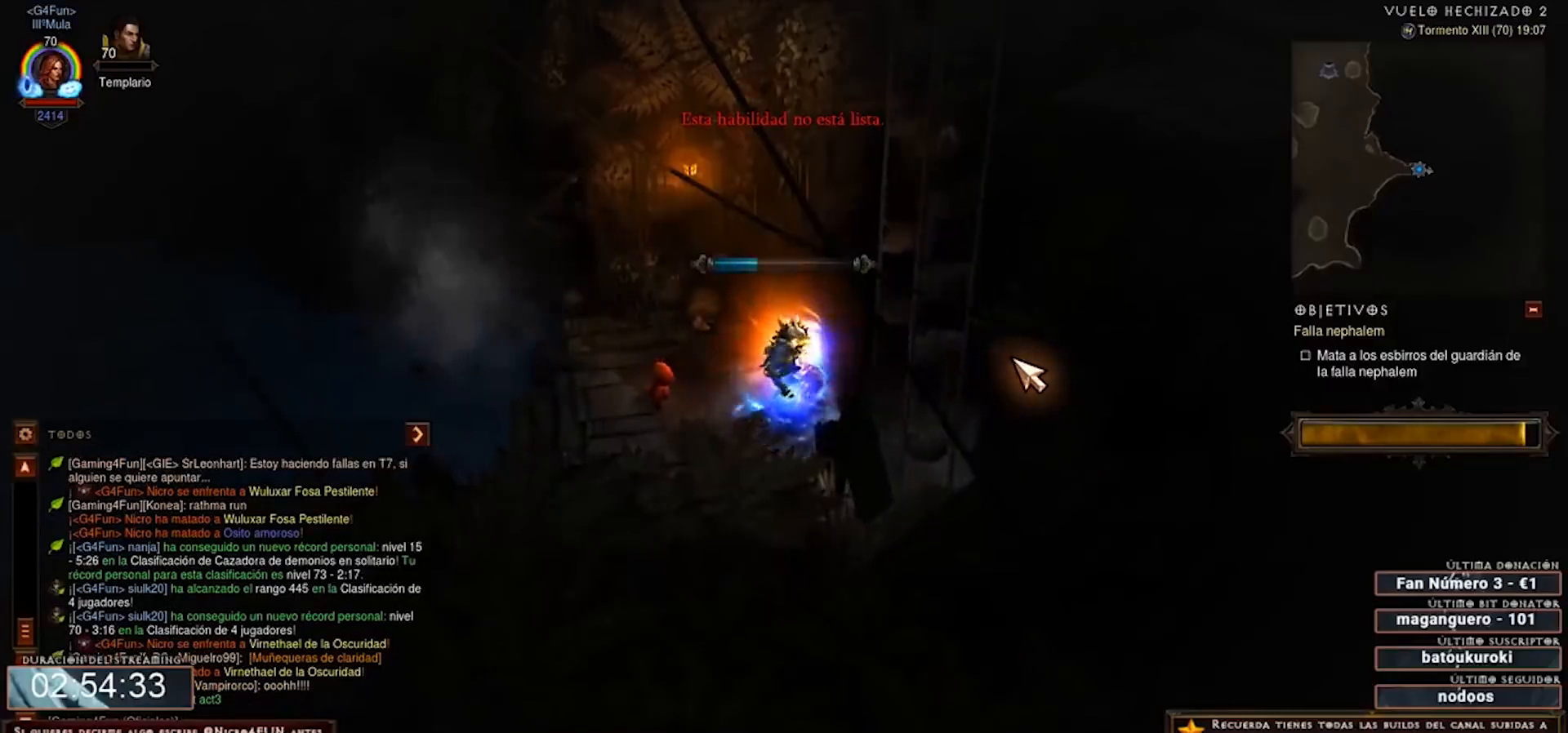
{"keys": ["num2", "num3", "num4"], "mouse": [], "events": []}
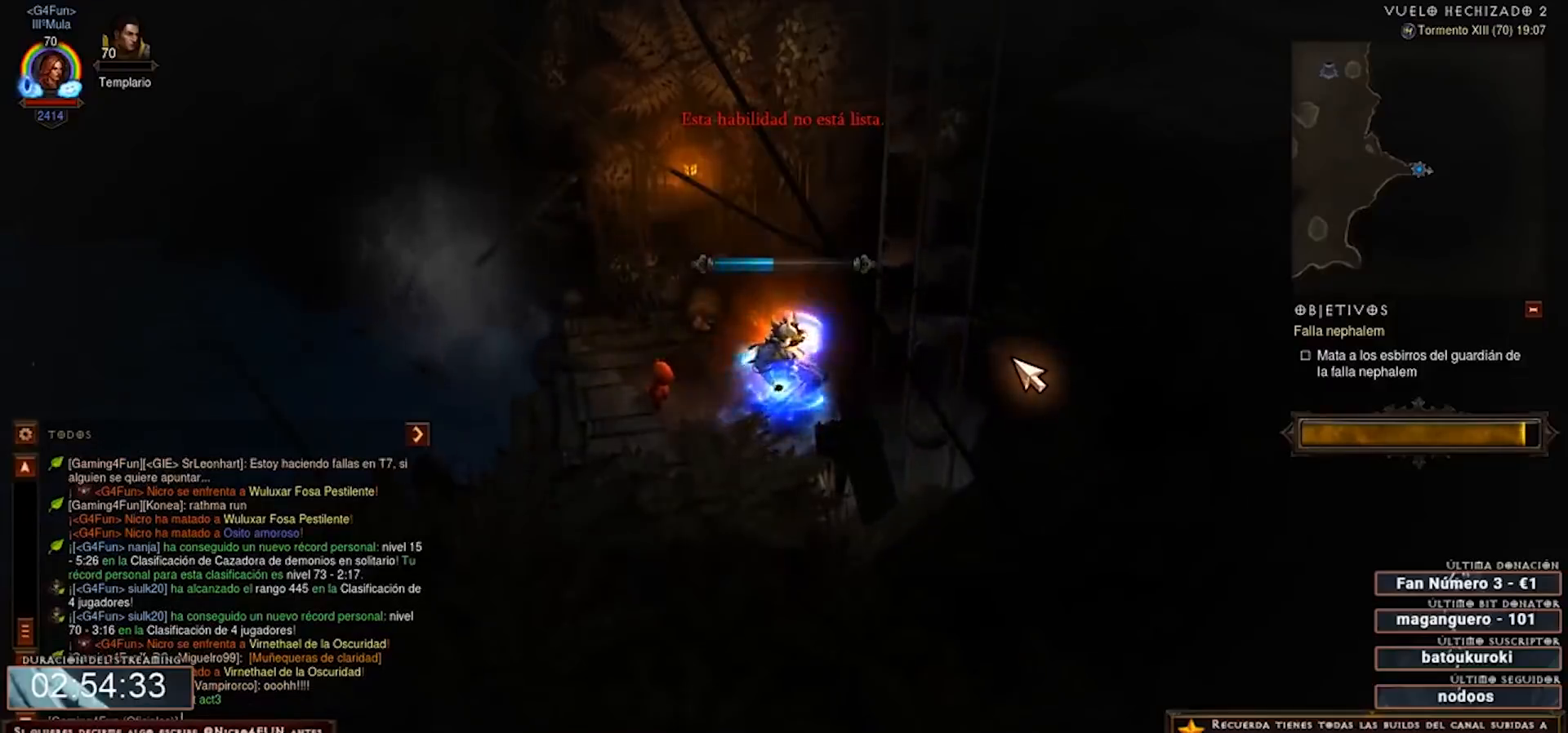
{"keys": ["num2", "num3", "num4"], "mouse": [], "events": []}
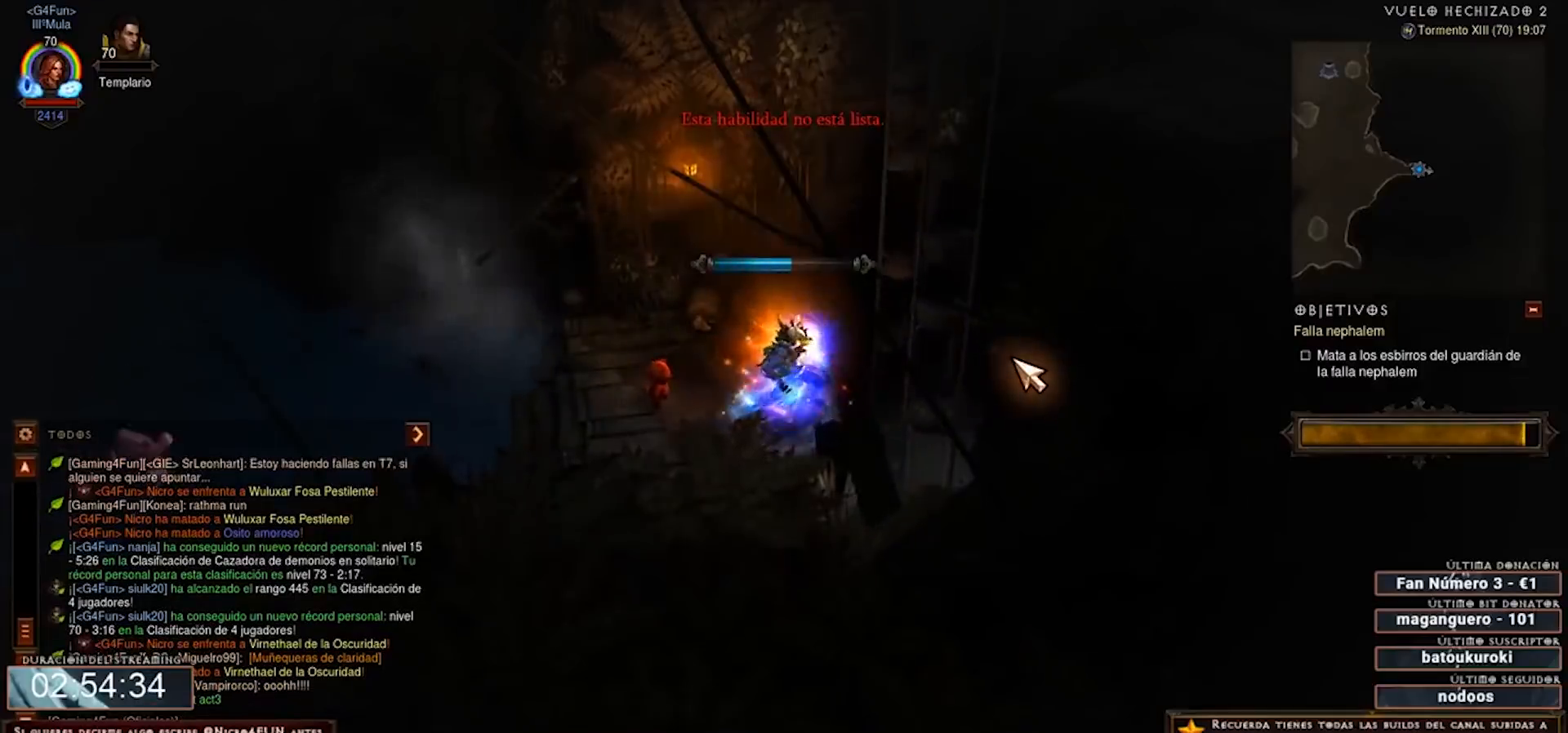
{"keys": ["num2", "num3", "num4"], "mouse": [], "events": []}
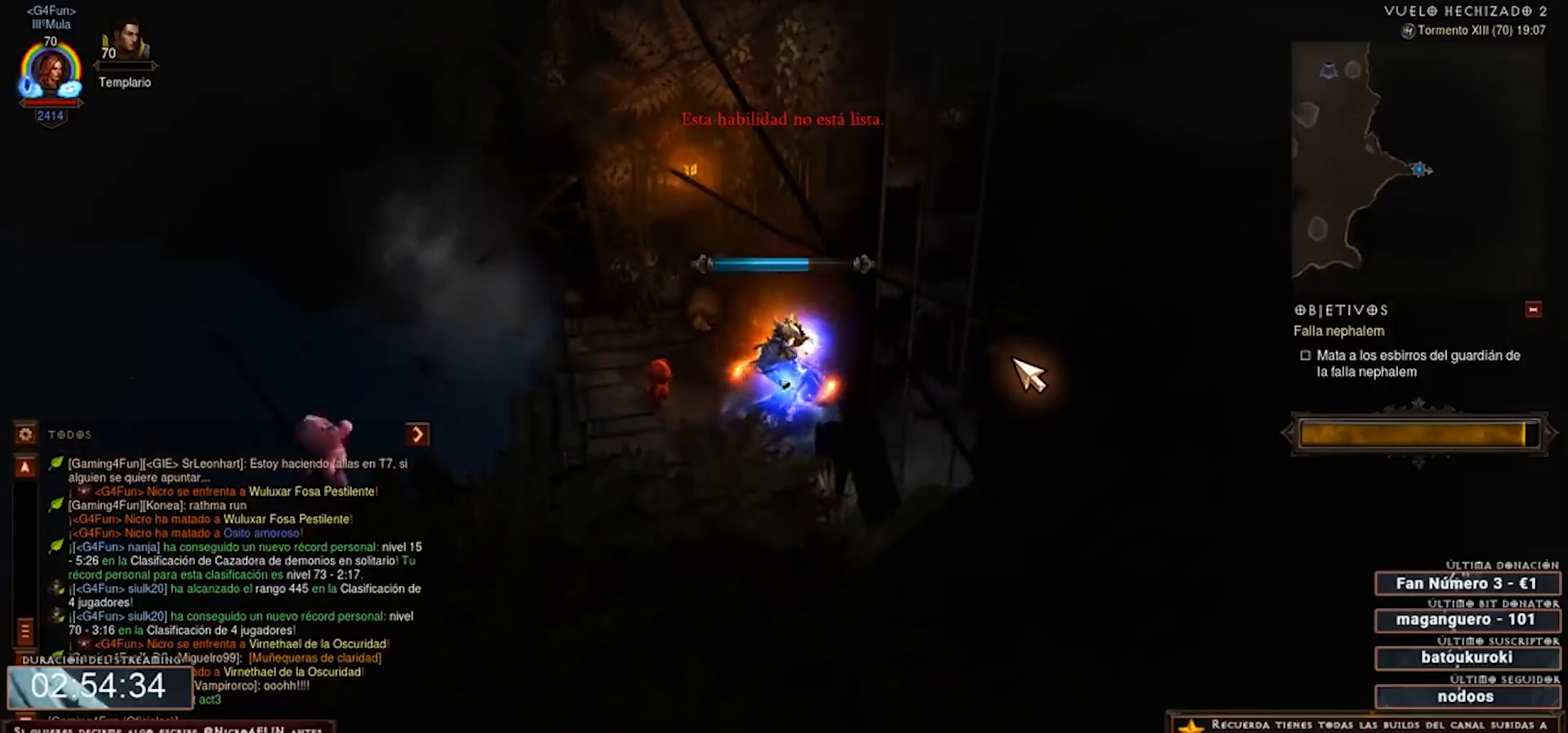
{"keys": ["num2", "num3", "num4"], "mouse": [], "events": []}
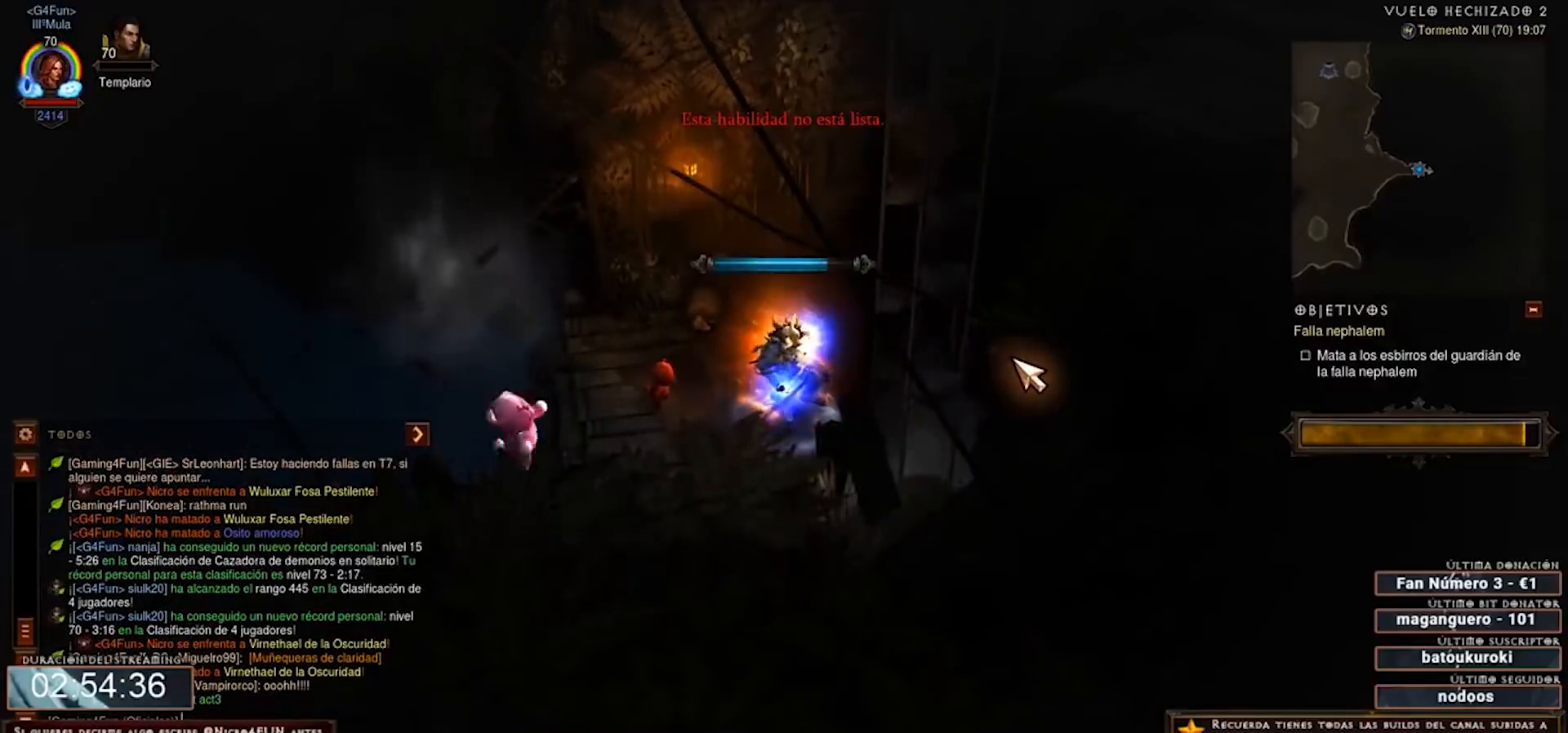
{"keys": ["num2", "num3", "num4"], "mouse": [], "events": []}
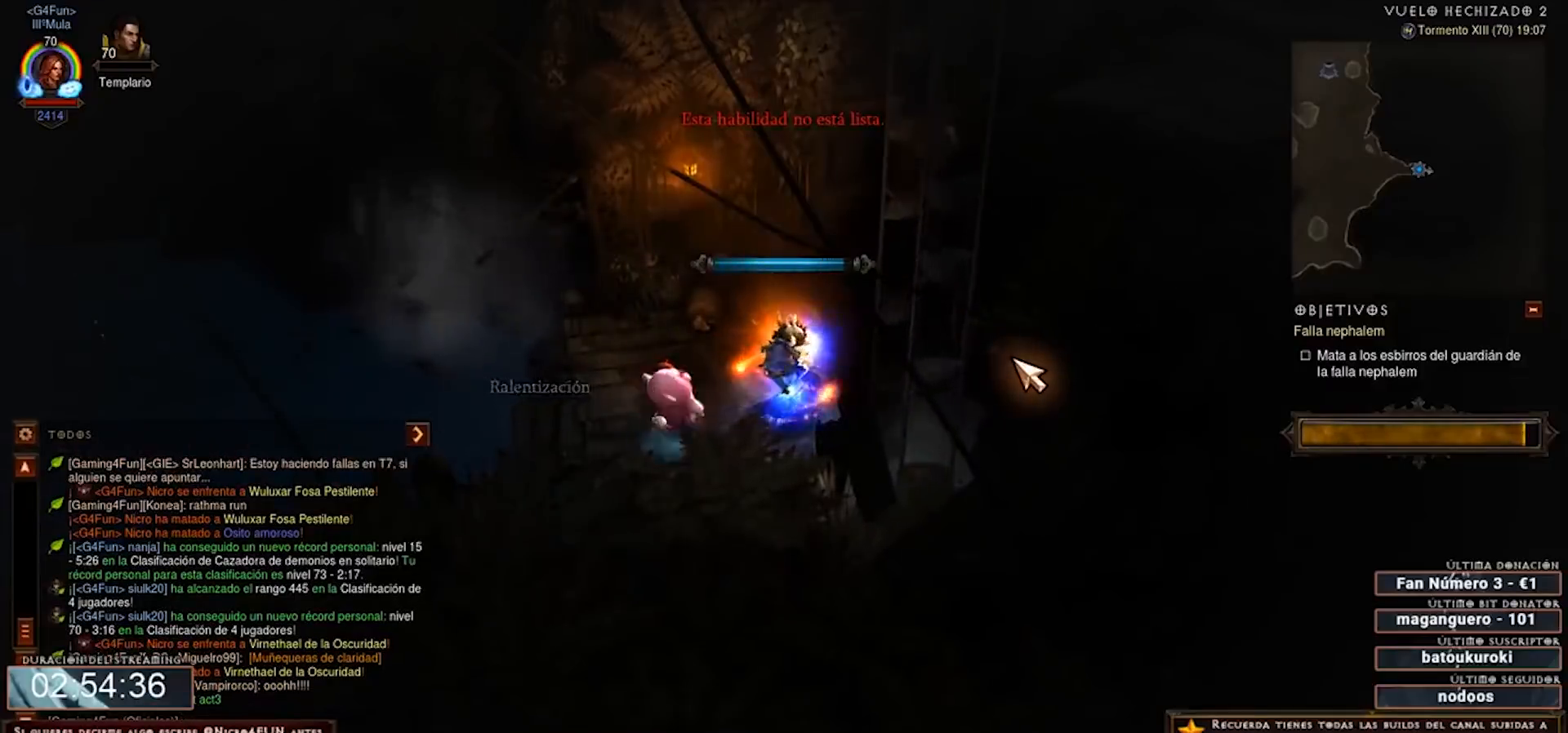
{"keys": ["num2", "num3", "num4"], "mouse": [], "events": []}
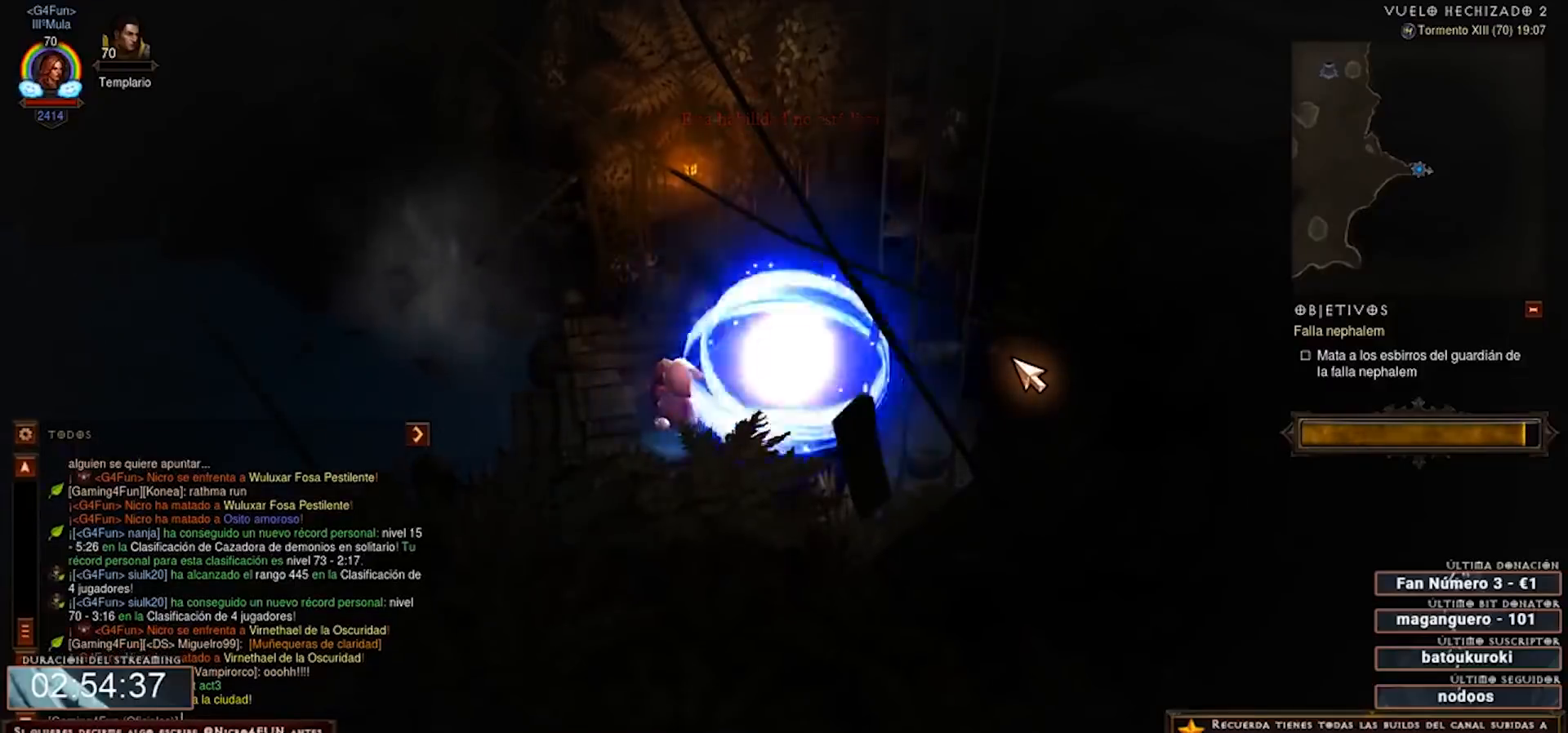
{"keys": ["num2", "num3", "num4"], "mouse": [], "events": [[160, "escape", "down"], [240, "escape", "up"]]}
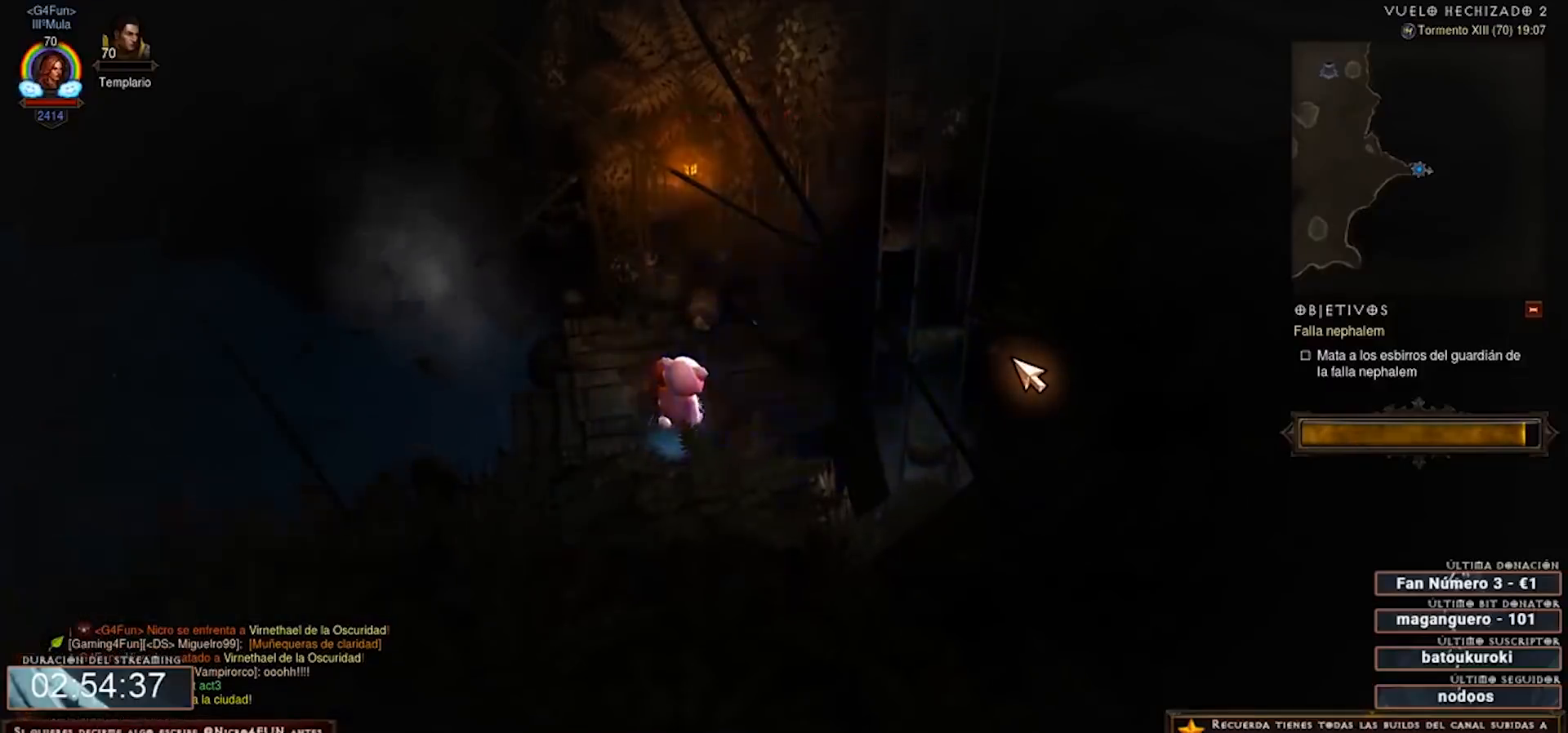
{"keys": ["num2", "num3", "num4"], "mouse": [], "events": []}
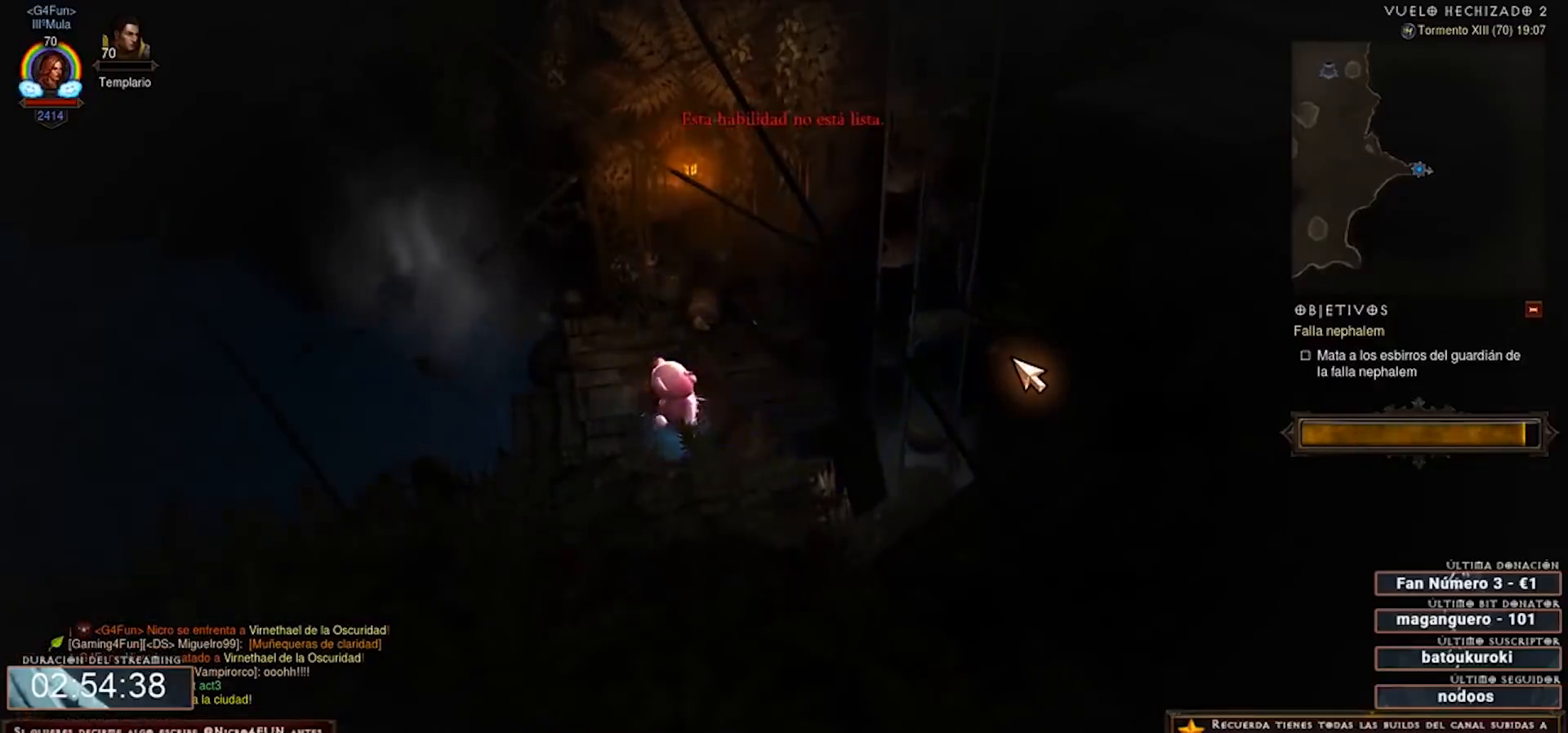
{"keys": ["num2", "num3", "num4"], "mouse": [], "events": []}
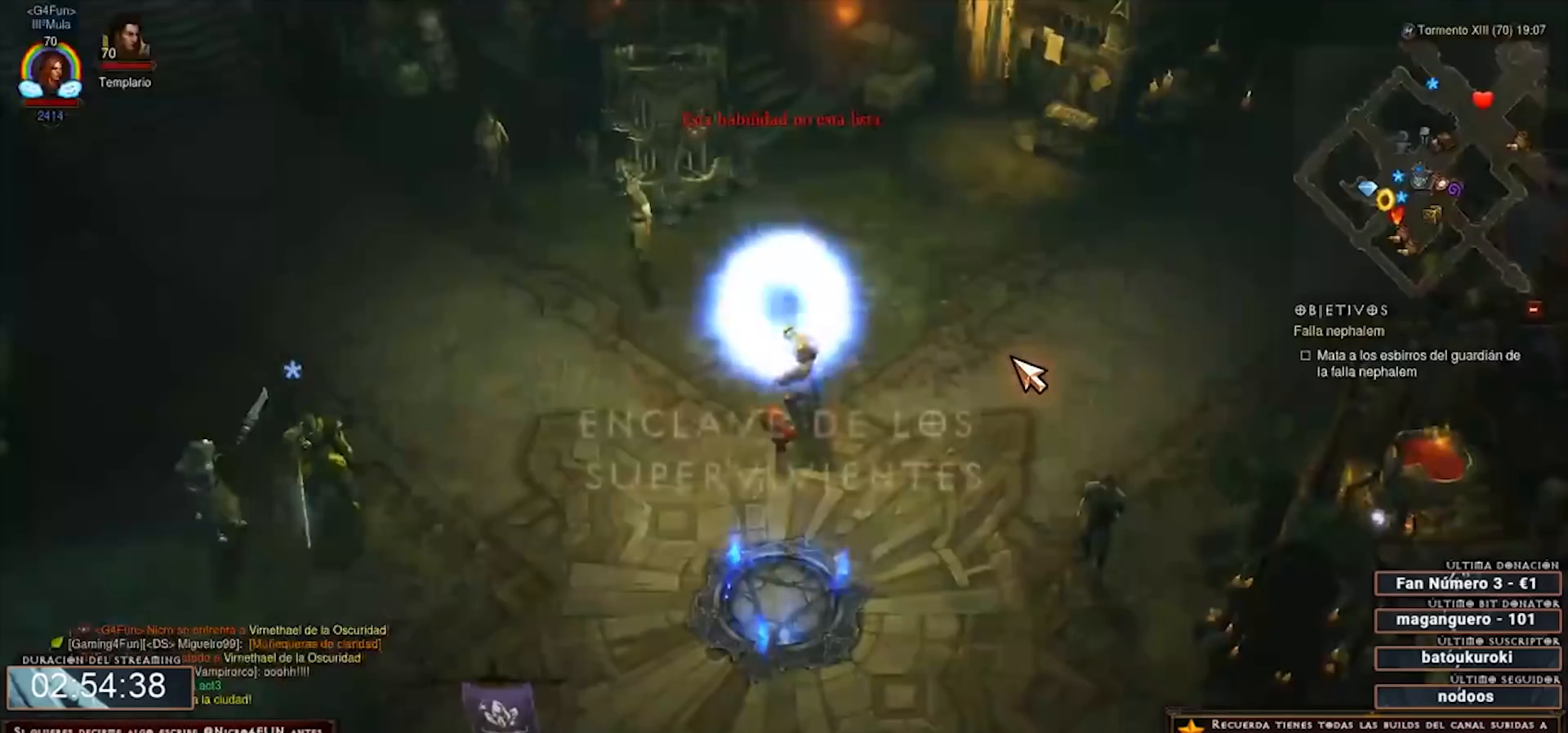
{"keys": ["num2", "num3", "num4"], "mouse": [], "events": []}
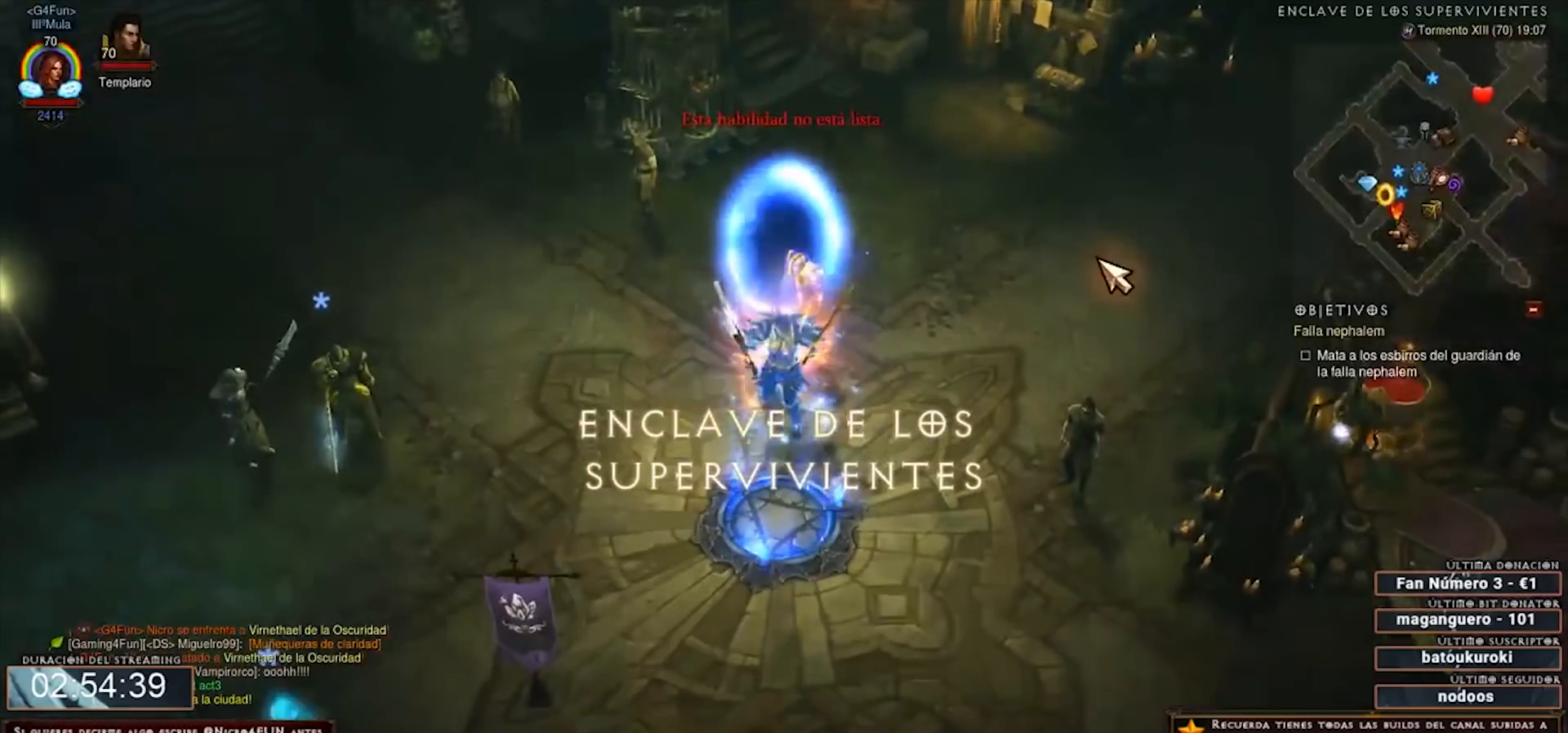
{"keys": ["num2", "num3", "num4"], "mouse": [], "events": []}
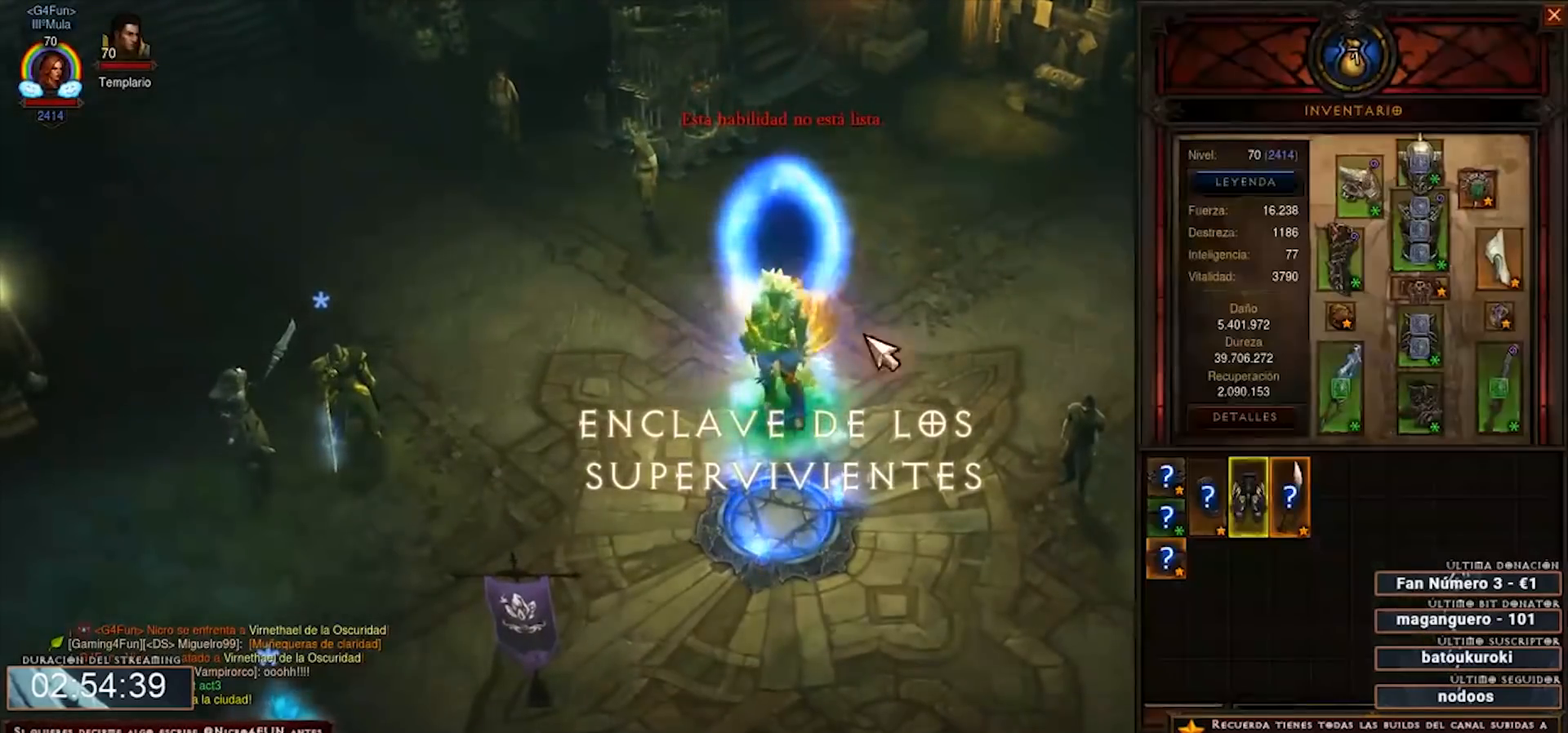
{"keys": ["num2", "num3", "num4"], "mouse": [], "events": []}
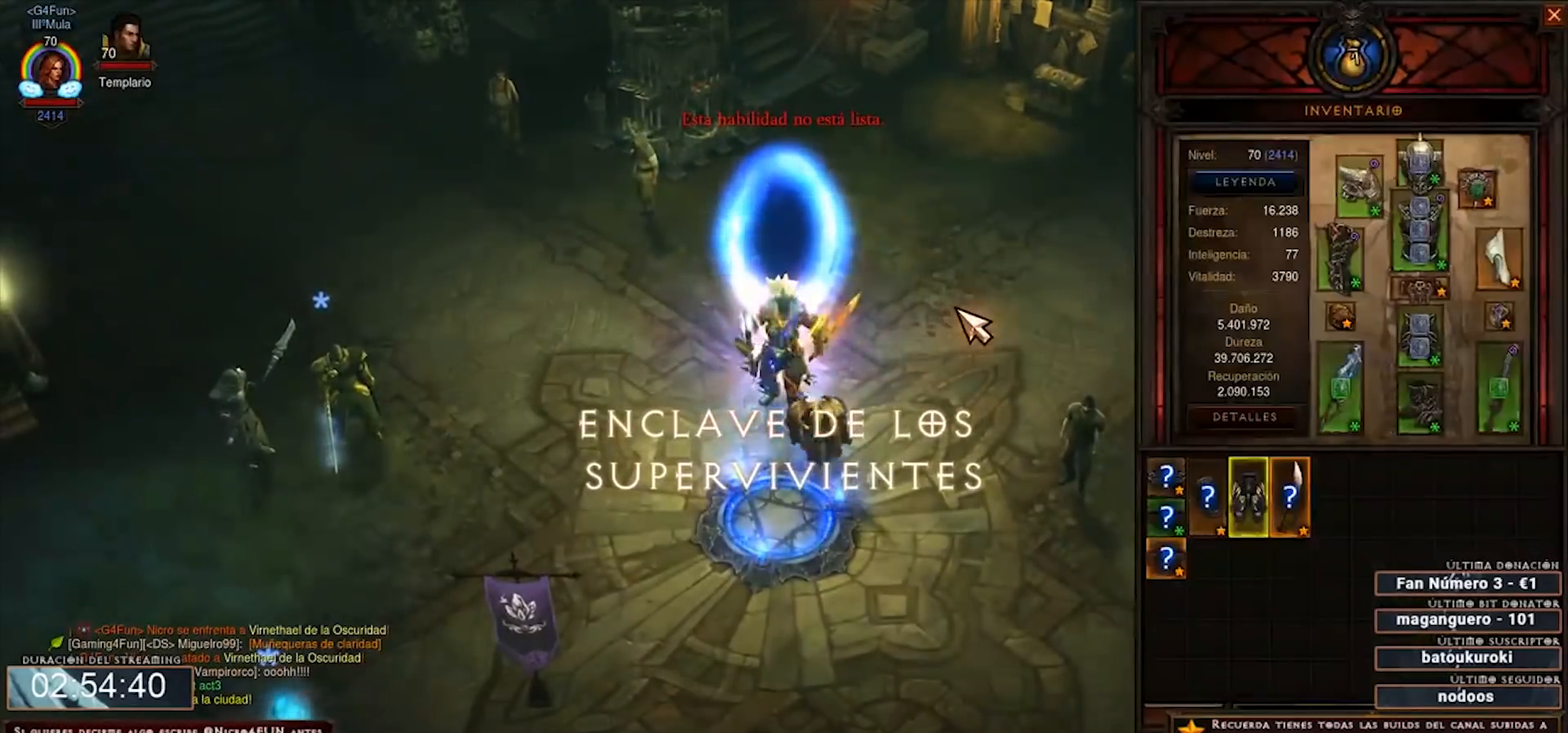
{"keys": ["num2", "num3", "num4"], "mouse": [], "events": []}
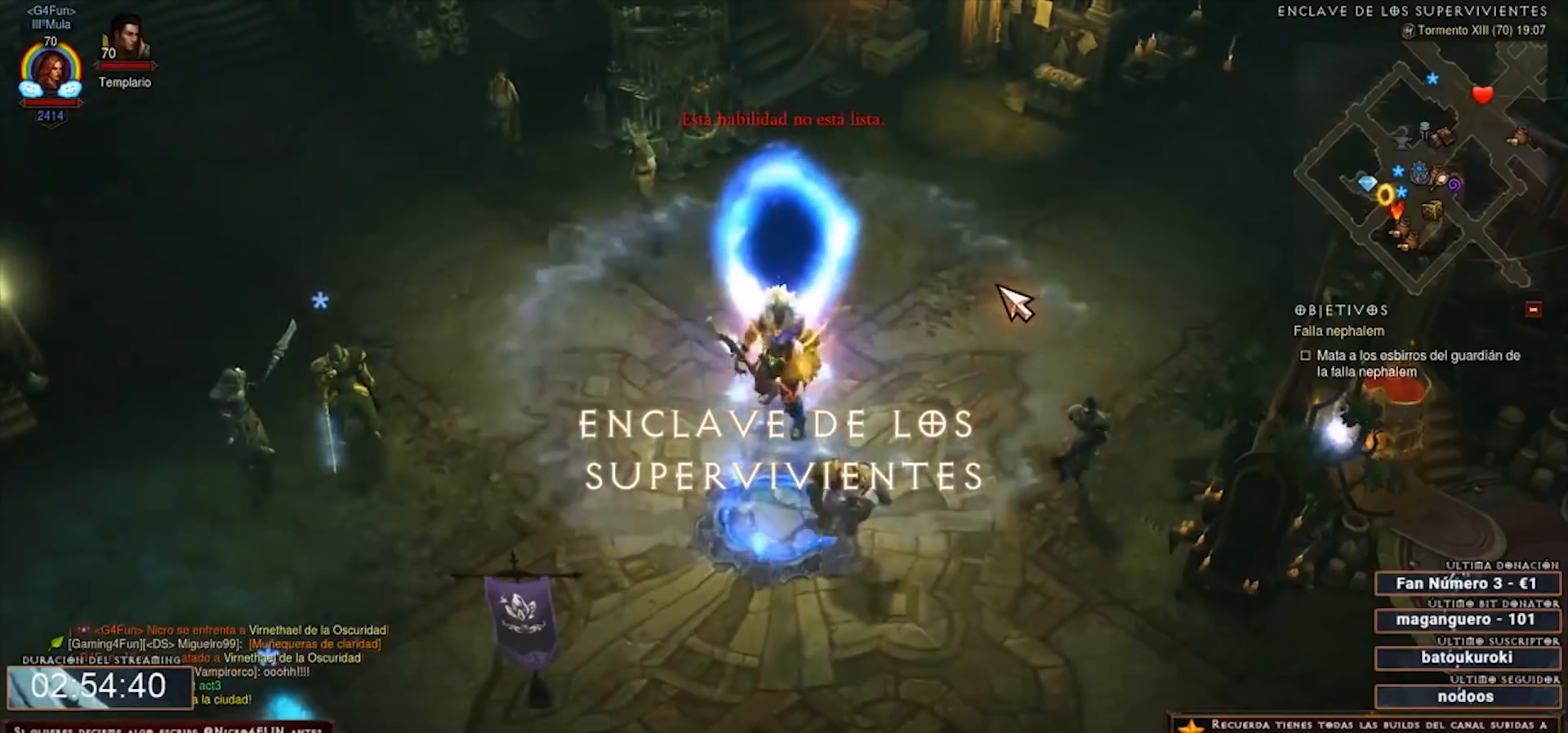
{"keys": ["num2", "num3", "num4"], "mouse": [], "events": []}
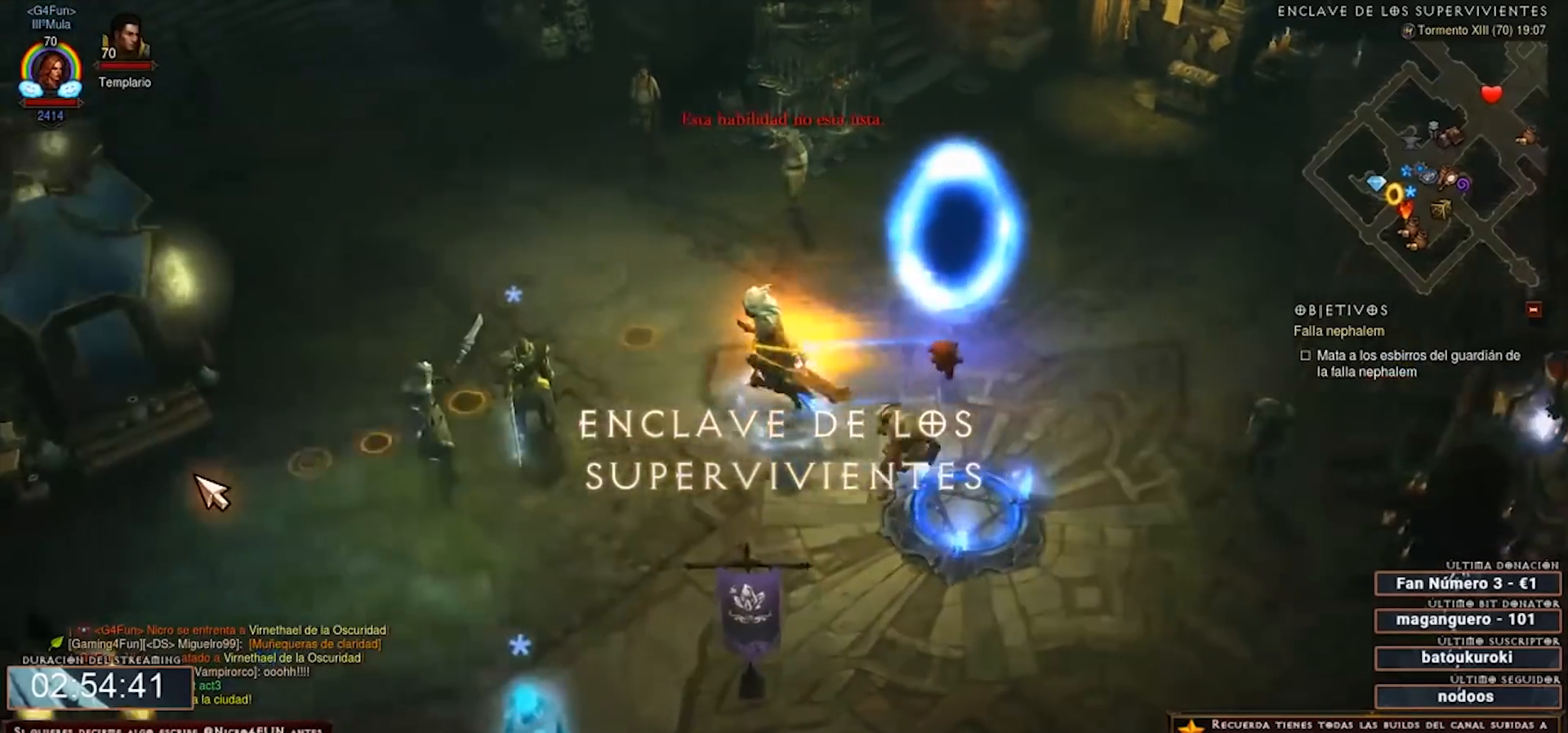
{"keys": ["num2", "num3", "num4"], "mouse": [], "events": []}
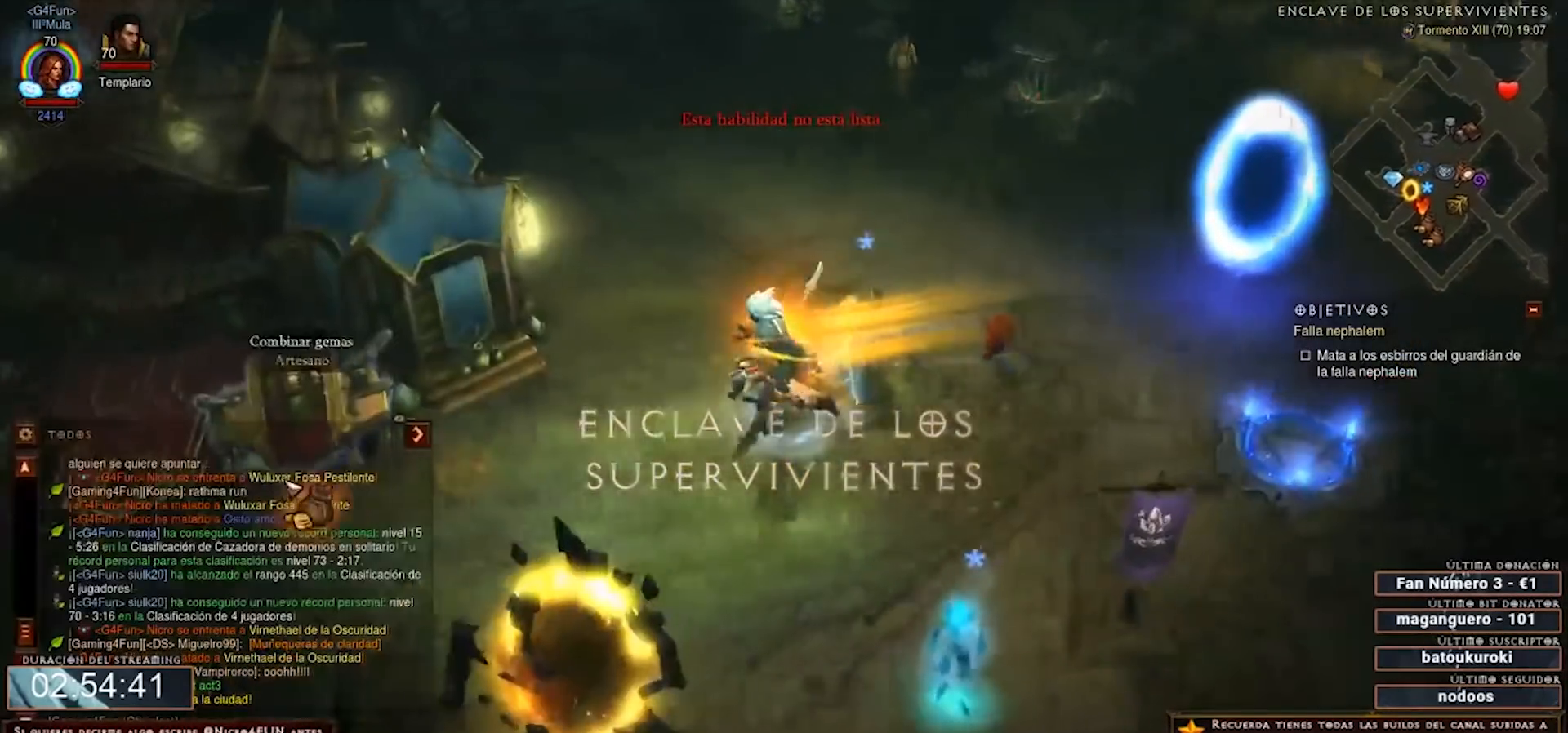
{"keys": ["num2", "num3", "num4"], "mouse": [], "events": []}
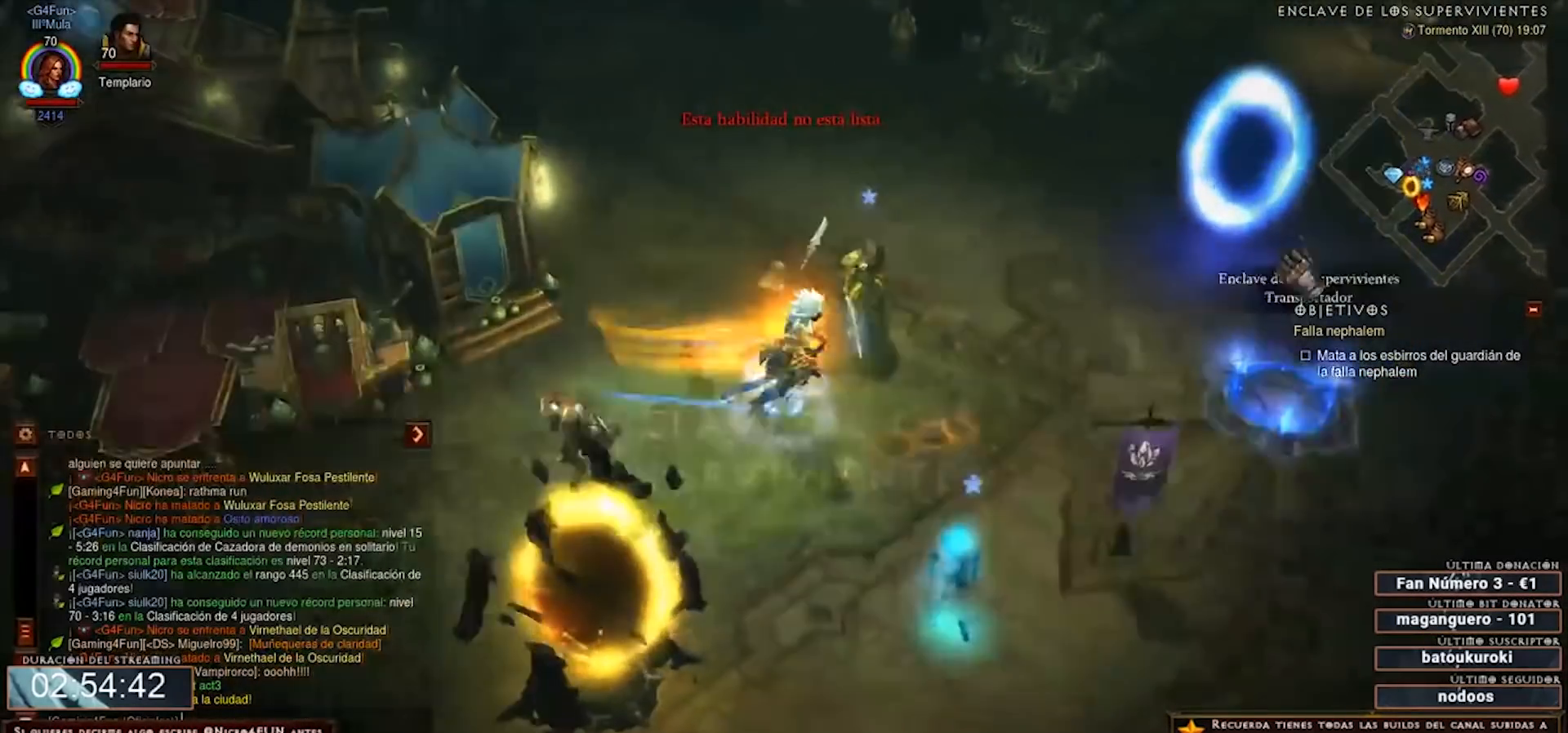
{"keys": ["num2", "num3", "num4"], "mouse": [], "events": []}
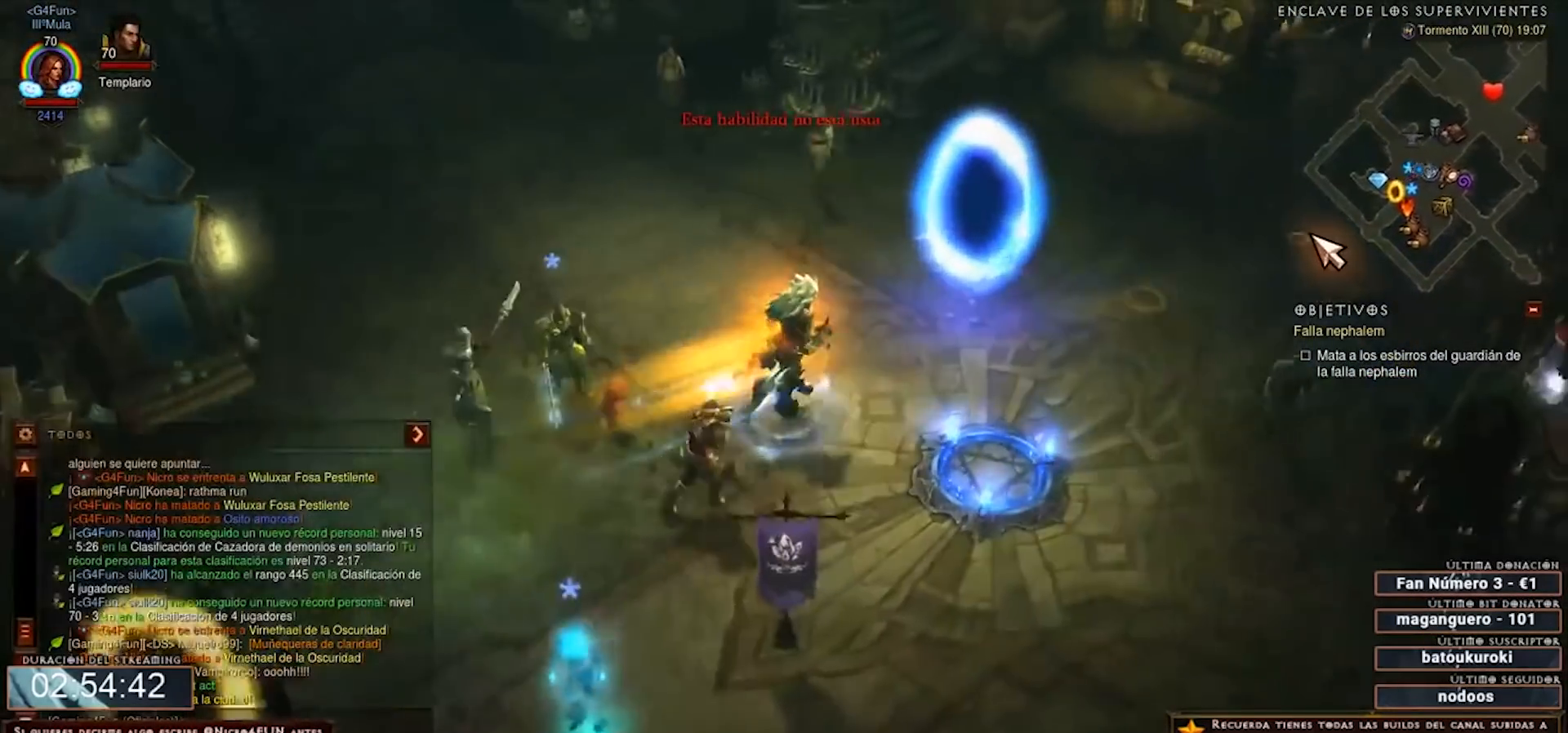
{"keys": ["num2", "num3", "num4"], "mouse": ["left"], "events": [[480, "mouse_left", "down"]]}
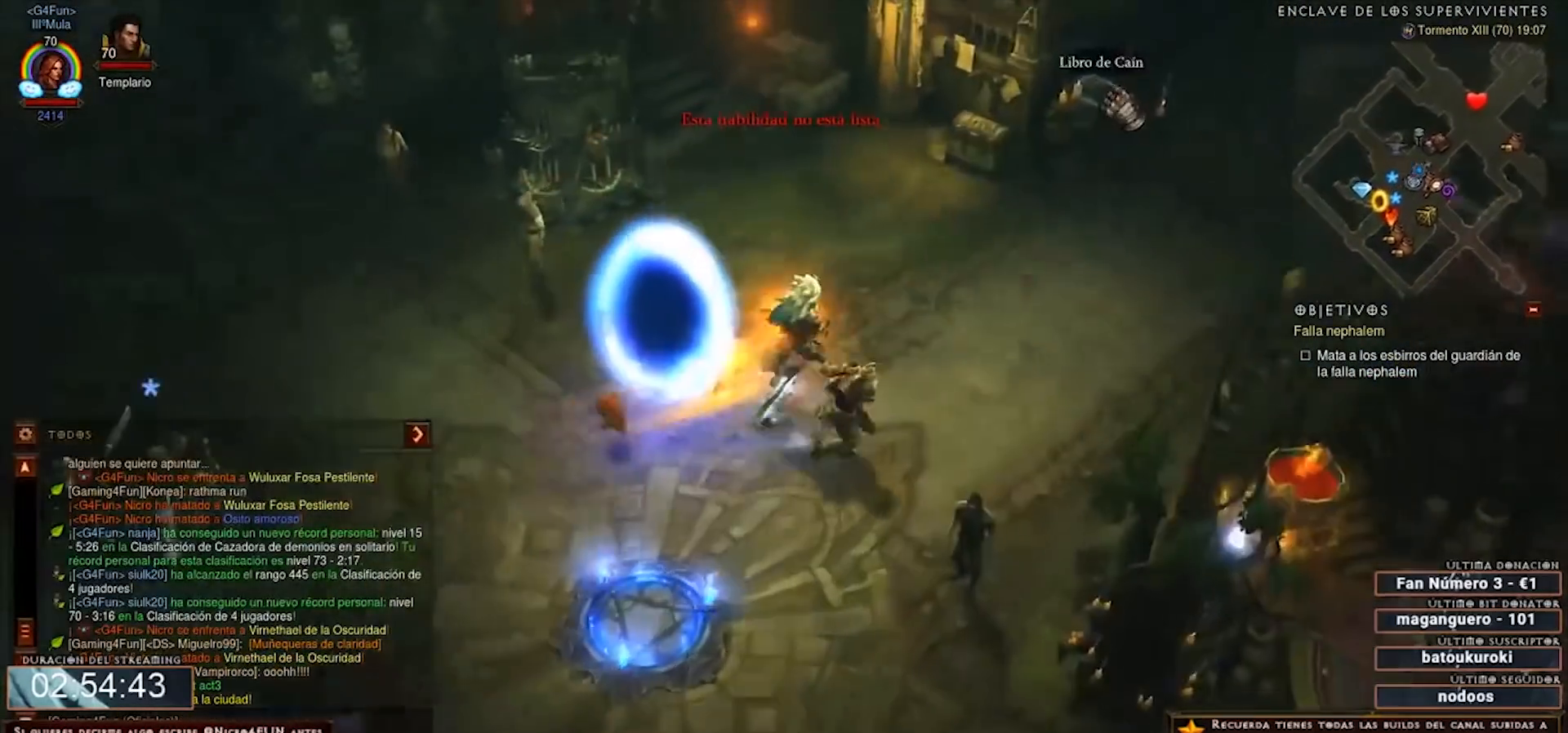
{"keys": ["num2", "num3", "num4"], "mouse": [], "events": [[40, "mouse_left", "up"]]}
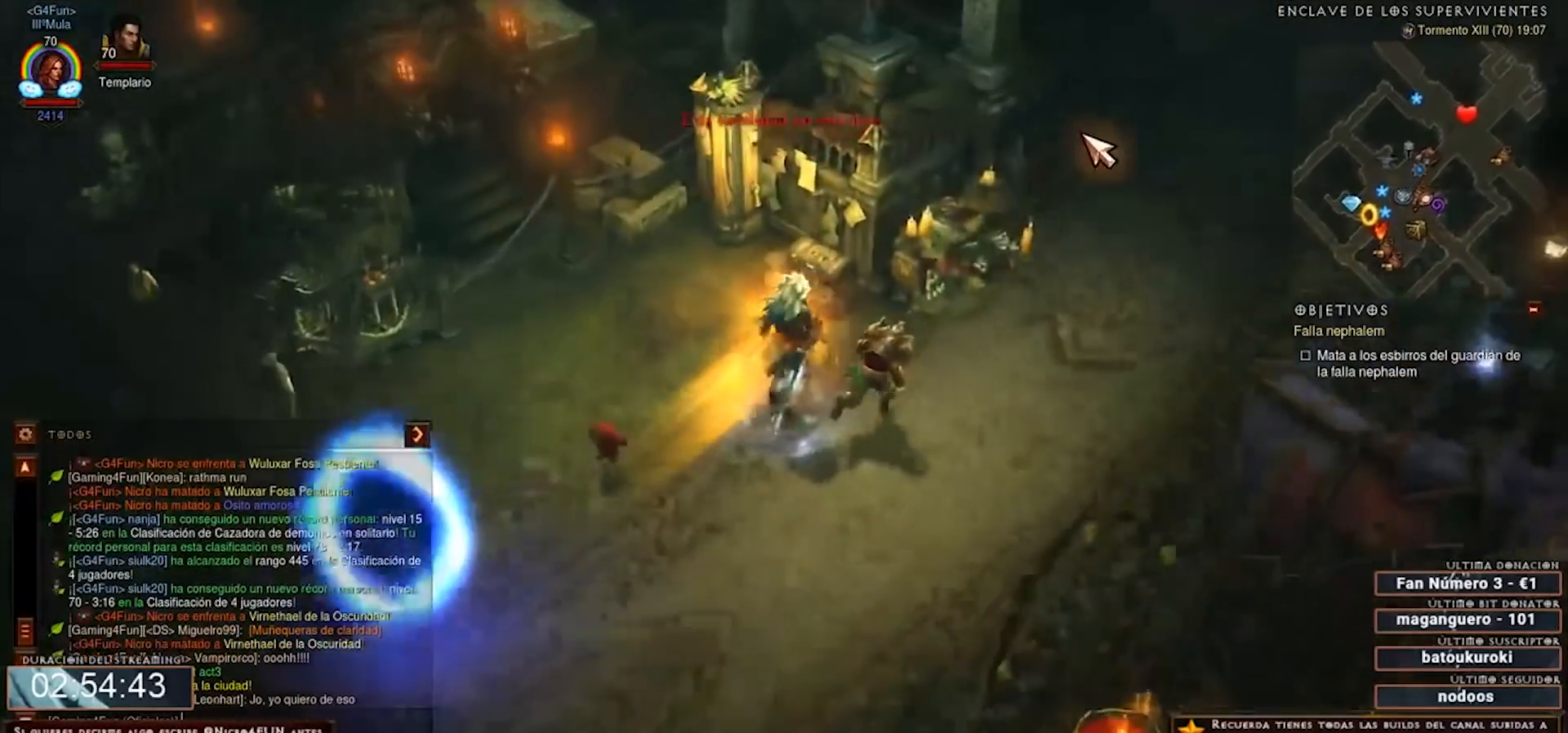
{"keys": ["num2", "num3", "num4"], "mouse": [], "events": []}
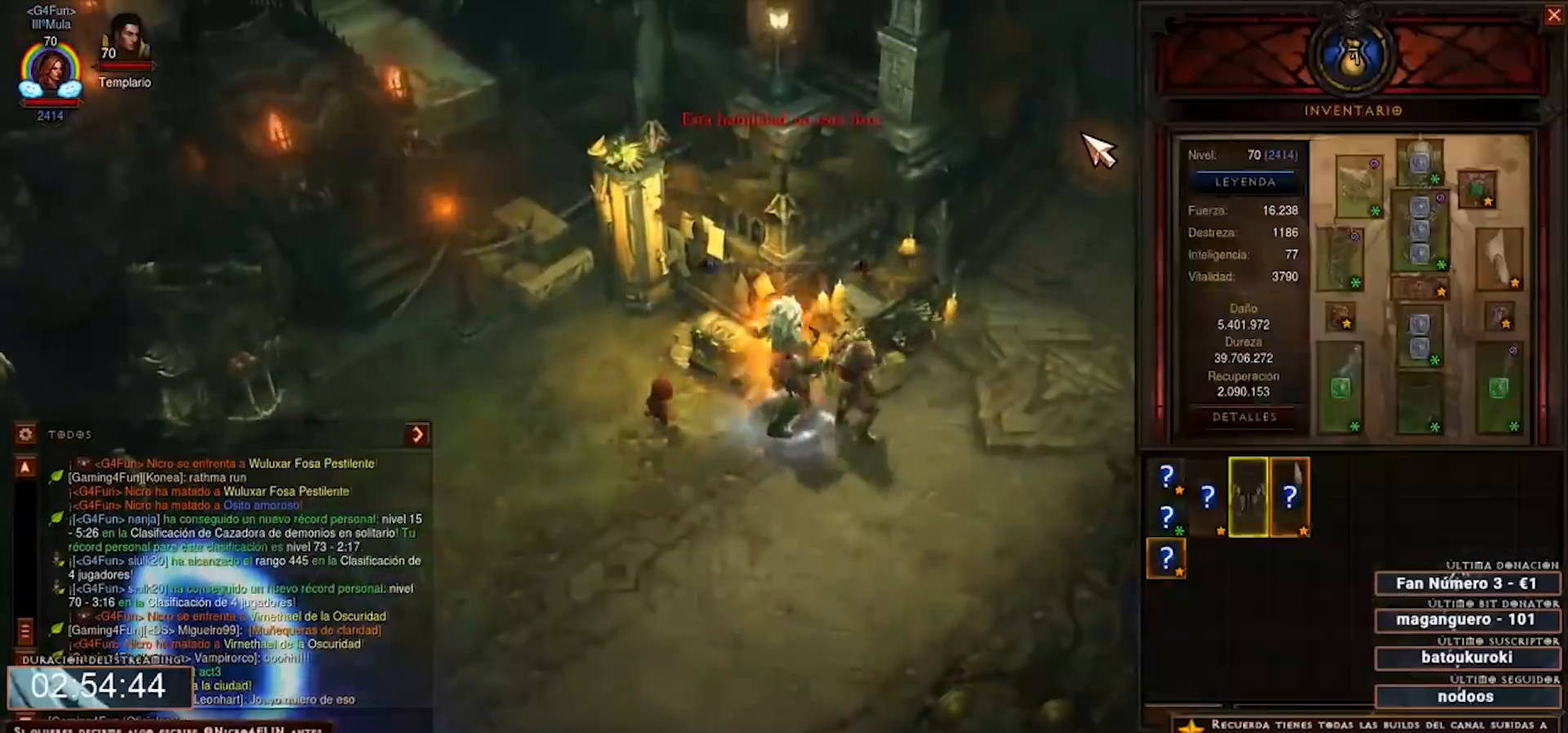
{"keys": ["num2", "num3", "num4"], "mouse": [], "events": []}